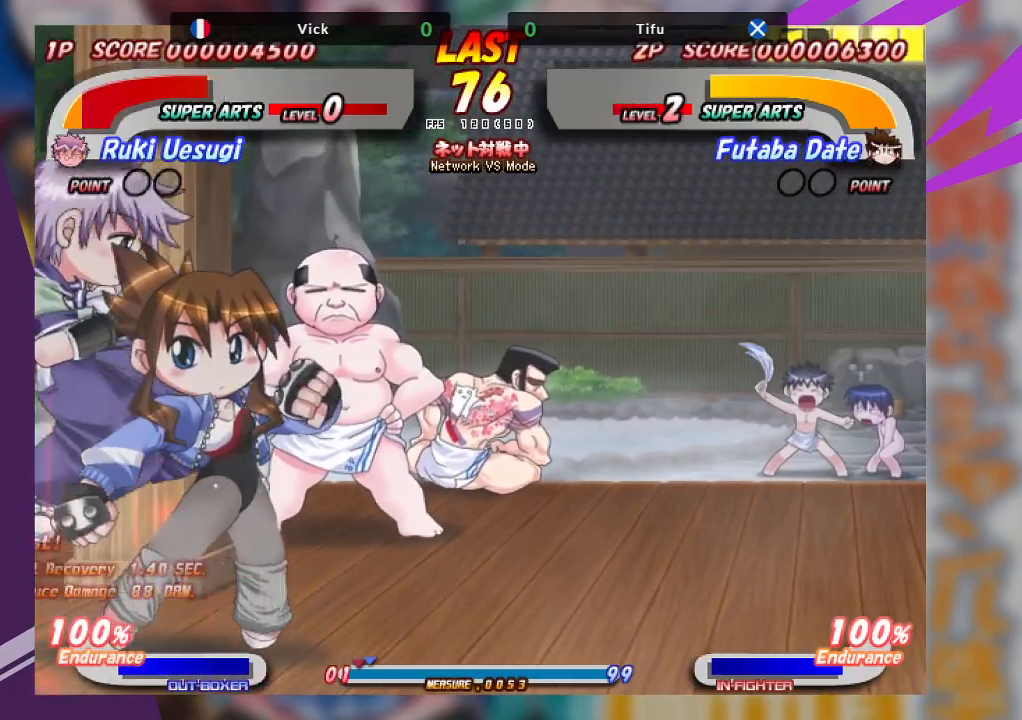
Gameplay with a controller (arcade stick); each line is a JSON object with the inputs held at the frame after it. "events" lists button and stick changes between this image and that frame as [ms after this image, input, new state], when the widget could be followed in between. Not read: L3 R3 other_buttons.
{"buttons": ["CROSS"], "left_stick": "center", "events": [[117, "CROSS", "down"]]}
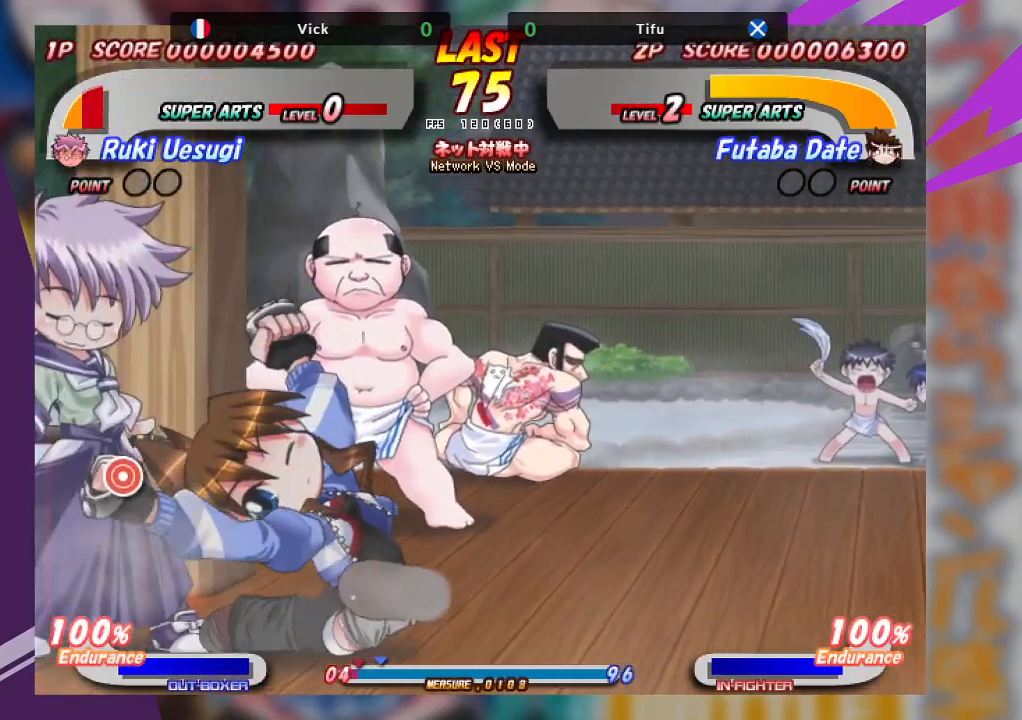
{"buttons": ["CROSS"], "left_stick": "right", "events": [[217, "CROSS", "up"], [217, "left_stick", "right"], [333, "CROSS", "down"]]}
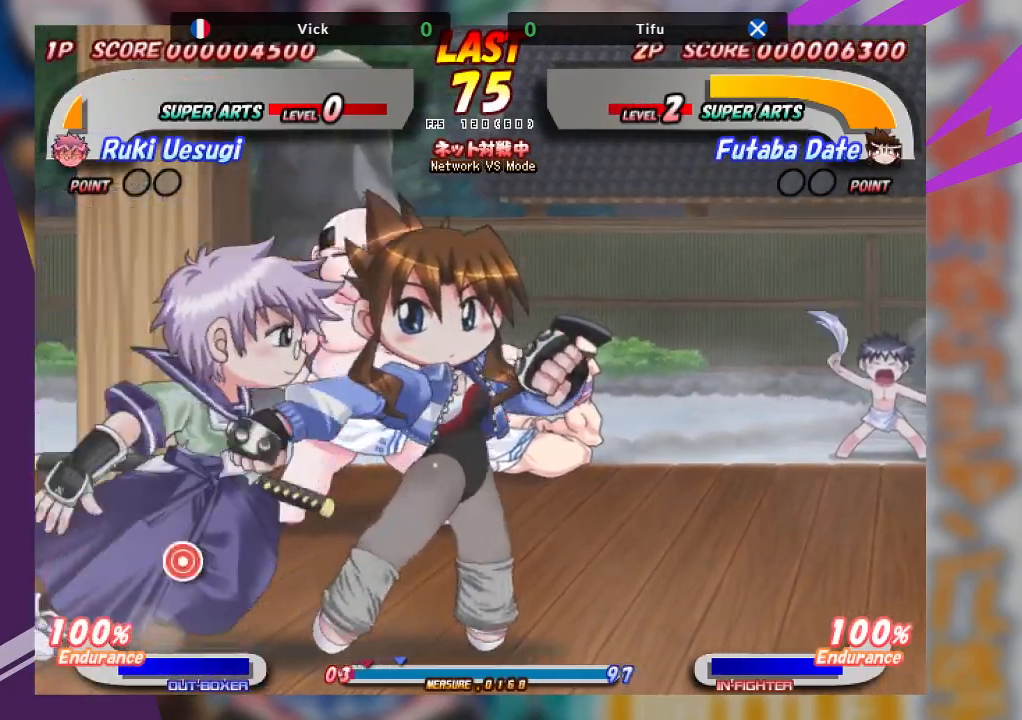
{"buttons": [], "left_stick": "down-right", "events": [[150, "CROSS", "up"], [183, "left_stick", "down-right"], [233, "TRIANGLE", "down"], [333, "TRIANGLE", "up"], [400, "TRIANGLE", "down"], [500, "TRIANGLE", "up"]]}
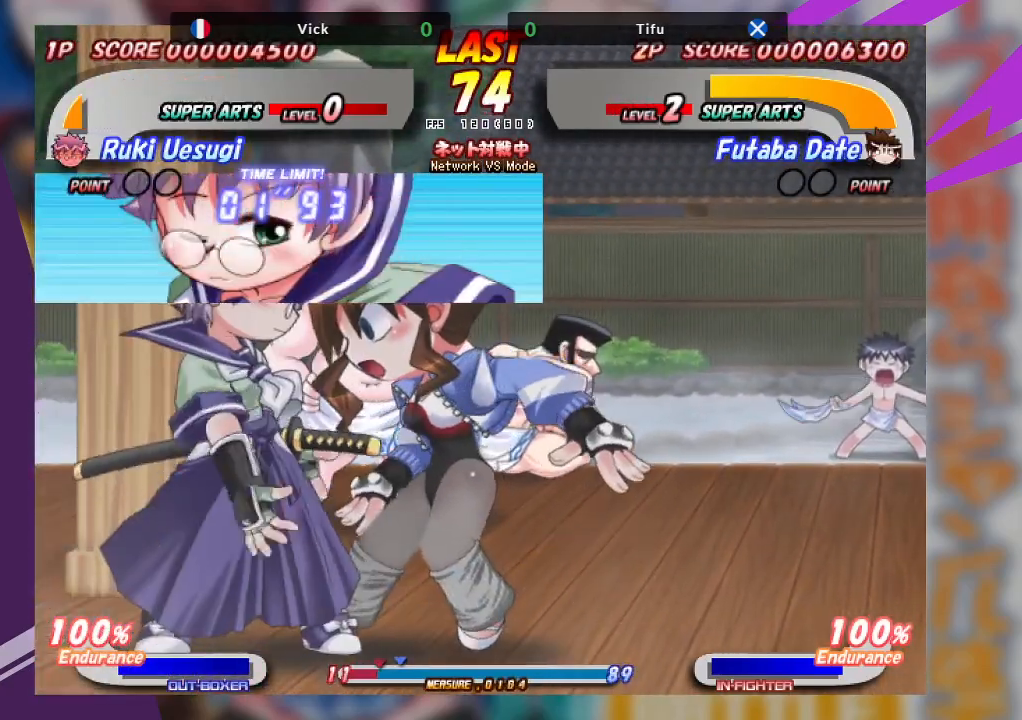
{"buttons": [], "left_stick": "up-right", "events": [[17, "TRIANGLE", "down"], [250, "TRIANGLE", "up"], [350, "left_stick", "up-right"], [417, "TRIANGLE", "down"], [500, "TRIANGLE", "up"]]}
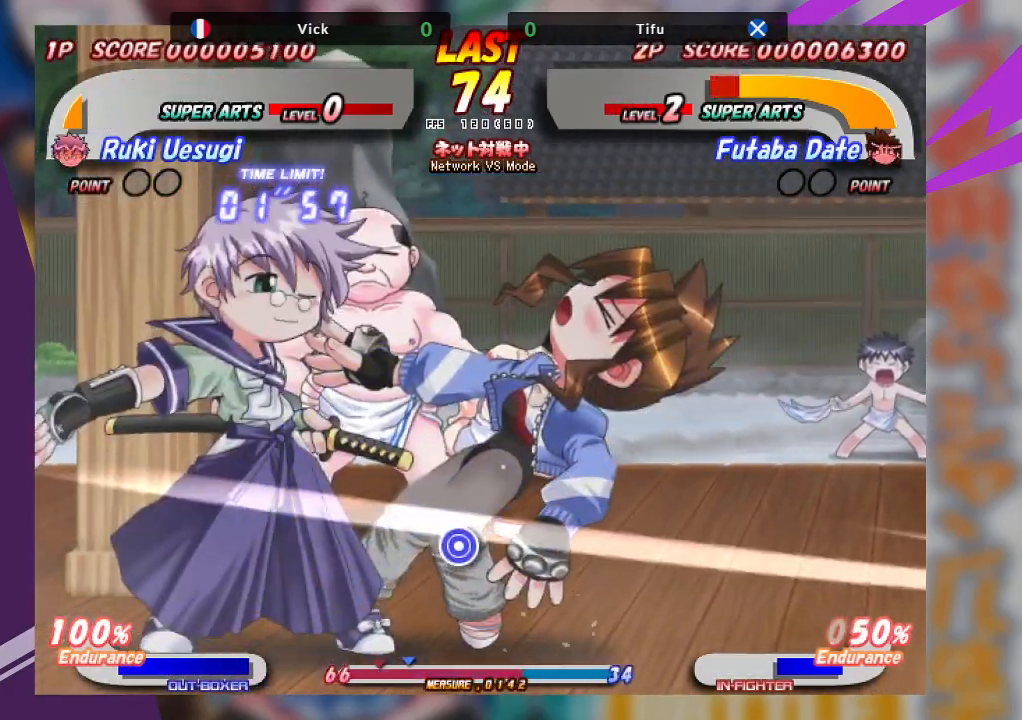
{"buttons": [], "left_stick": "up-right"}
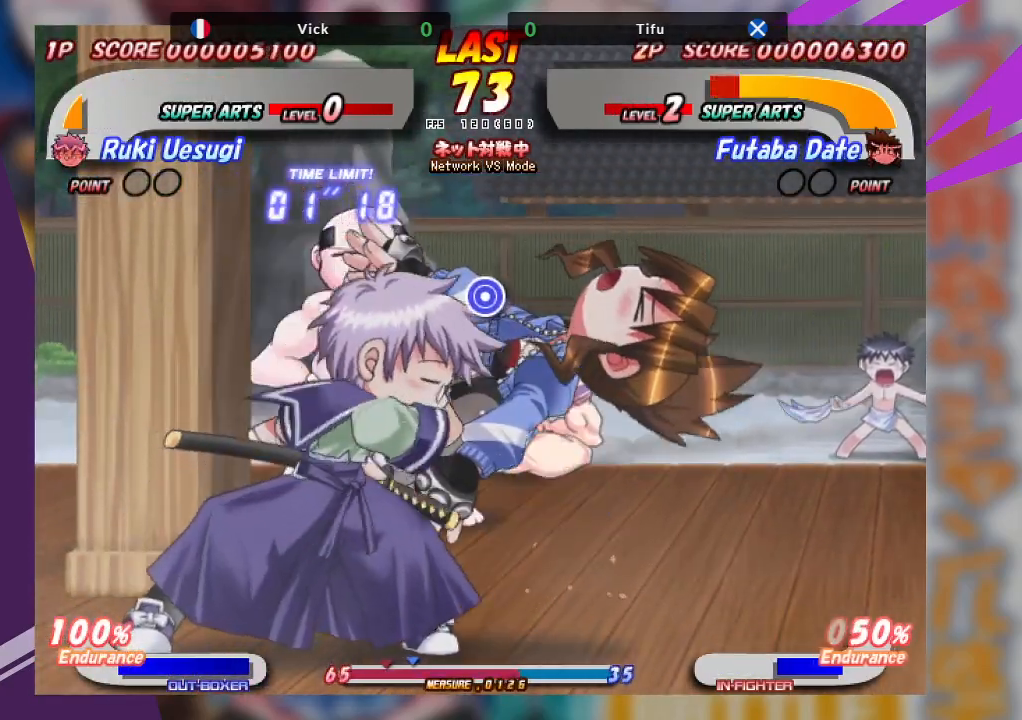
{"buttons": [], "left_stick": "center", "events": [[50, "left_stick", "center"], [117, "TRIANGLE", "down"], [217, "TRIANGLE", "up"]]}
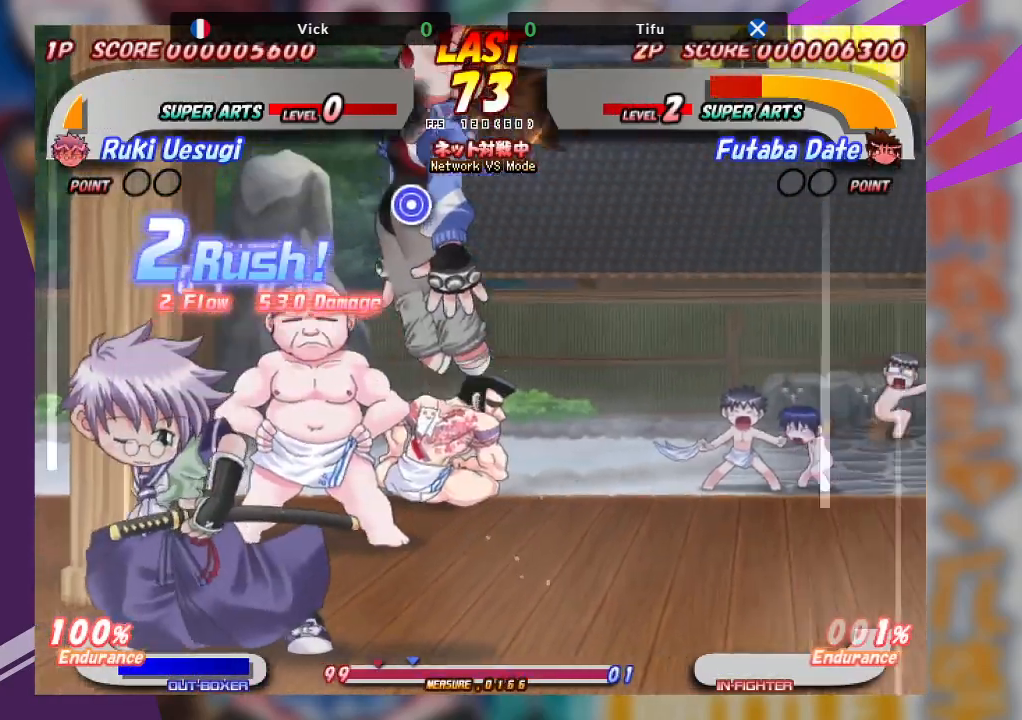
{"buttons": [], "left_stick": "center", "events": []}
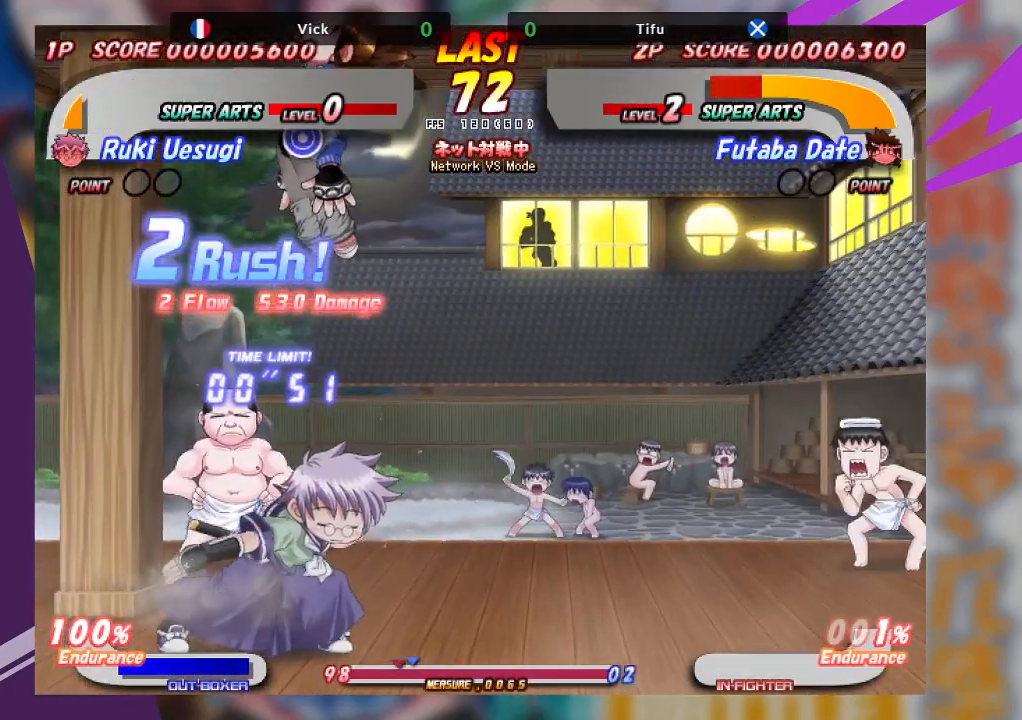
{"buttons": [], "left_stick": "right", "events": [[333, "SQUARE", "down"], [333, "left_stick", "right"], [433, "SQUARE", "up"]]}
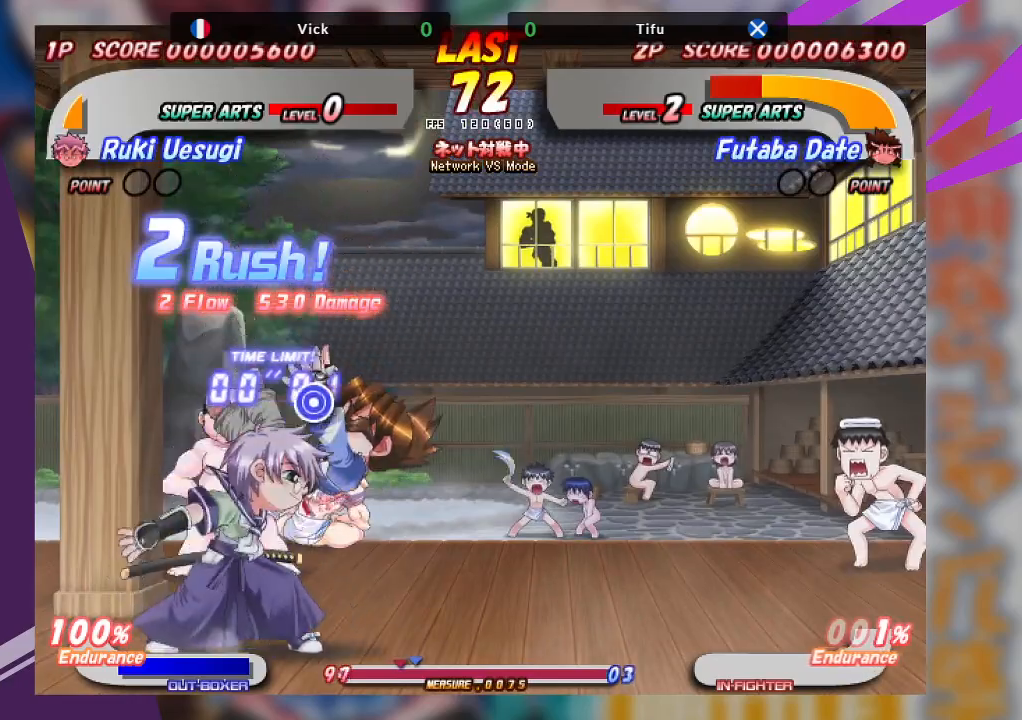
{"buttons": [], "left_stick": "center", "events": [[17, "SQUARE", "down"], [50, "SQUARE", "up"], [133, "left_stick", "center"], [250, "TRIANGLE", "down"], [367, "TRIANGLE", "up"], [400, "TRIANGLE", "down"], [500, "TRIANGLE", "up"]]}
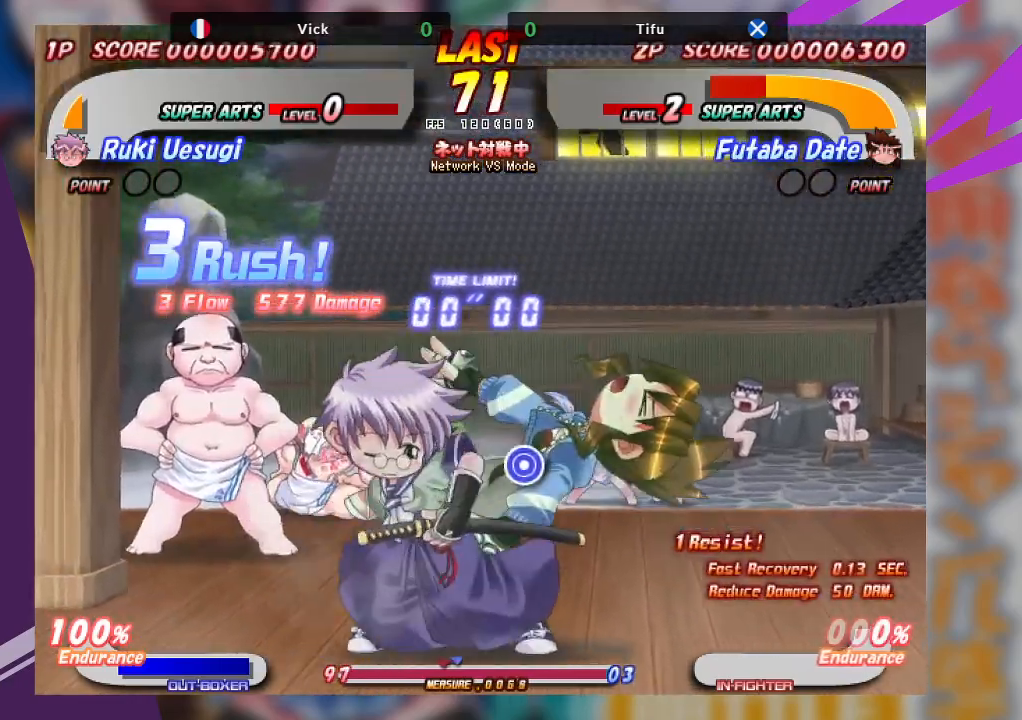
{"buttons": [], "left_stick": "up-right", "events": [[33, "TRIANGLE", "down"], [167, "TRIANGLE", "up"], [317, "left_stick", "up-right"], [367, "TRIANGLE", "down"], [483, "TRIANGLE", "up"]]}
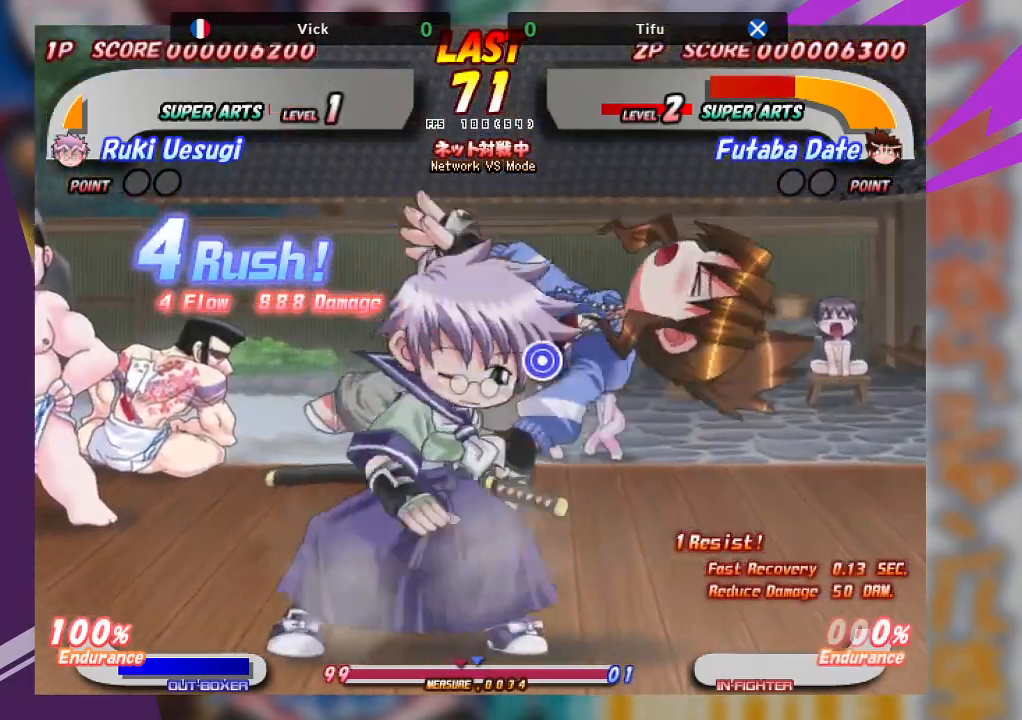
{"buttons": ["SQUARE"], "left_stick": "left", "events": [[17, "TRIANGLE", "down"], [150, "TRIANGLE", "up"], [183, "TRIANGLE", "down"], [267, "TRIANGLE", "up"], [333, "left_stick", "center"], [450, "left_stick", "left"], [483, "SQUARE", "down"]]}
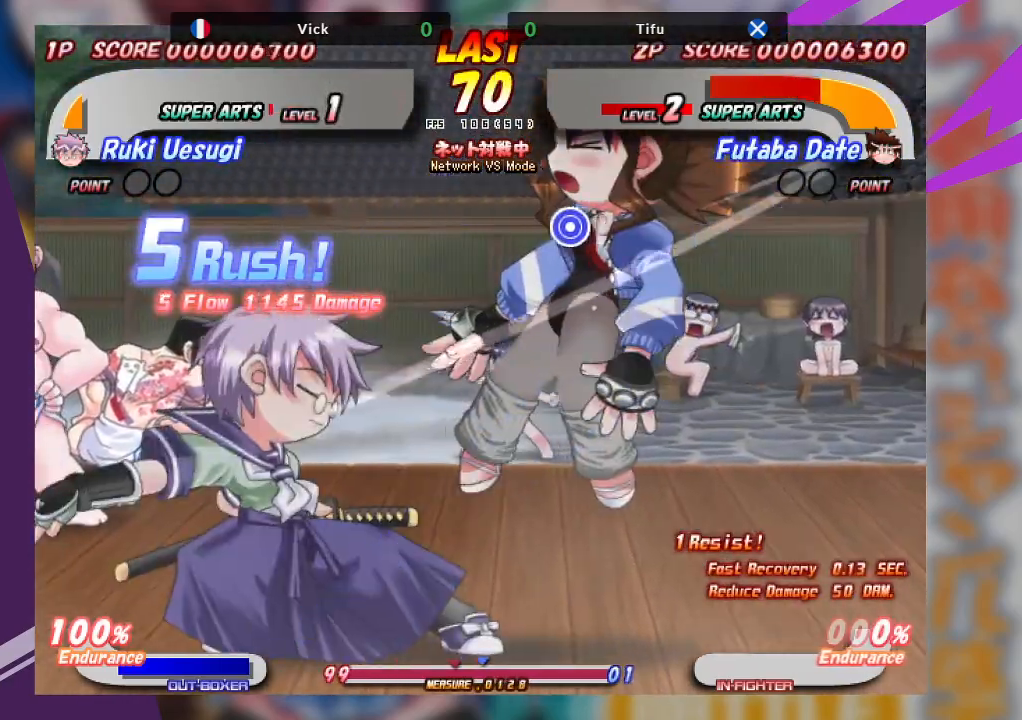
{"buttons": [], "left_stick": "up-right", "events": [[83, "SQUARE", "up"], [150, "left_stick", "center"], [467, "left_stick", "up-right"]]}
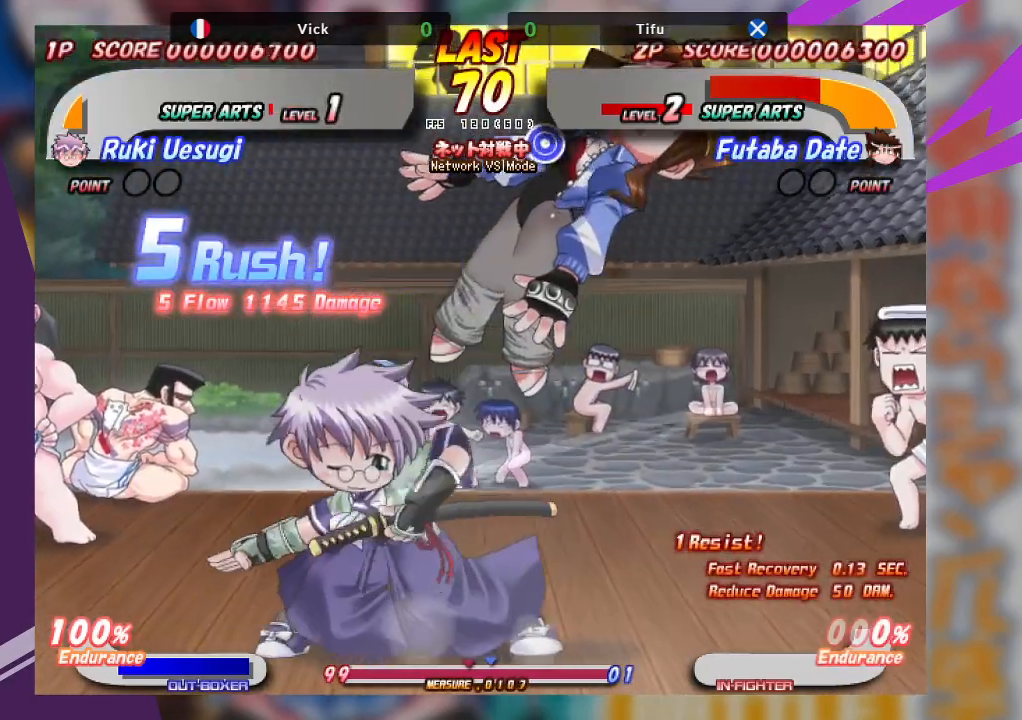
{"buttons": ["SQUARE"], "left_stick": "up-right", "events": [[83, "SQUARE", "down"], [167, "SQUARE", "up"], [250, "SQUARE", "down"], [333, "SQUARE", "up"], [417, "SQUARE", "down"]]}
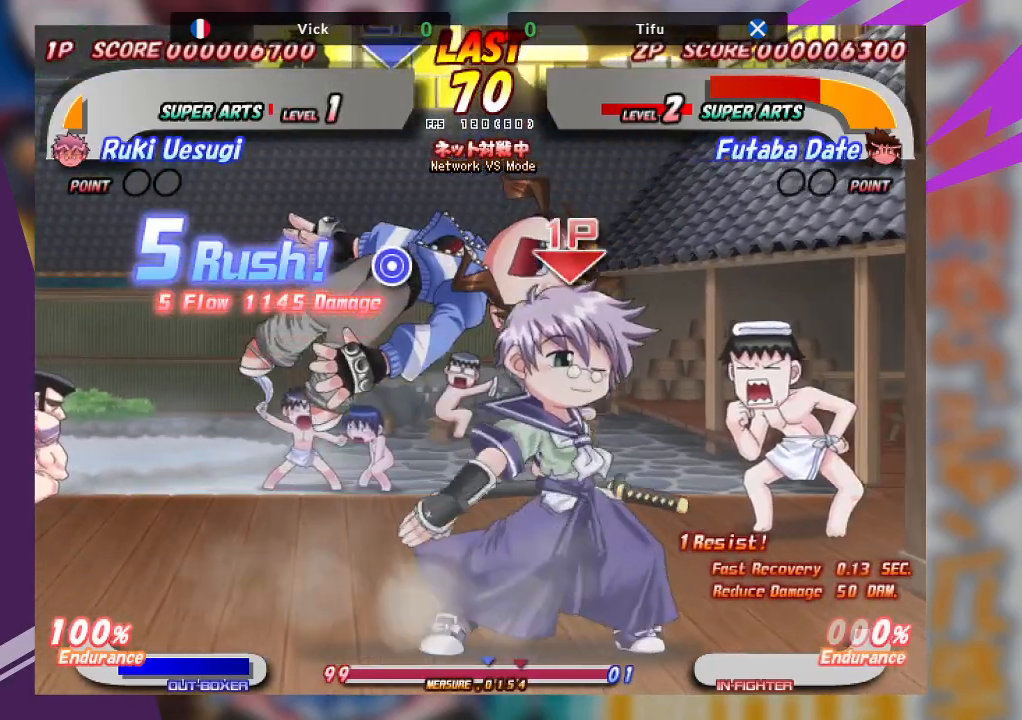
{"buttons": [], "left_stick": "center", "events": [[17, "SQUARE", "up"], [100, "SQUARE", "down"], [200, "SQUARE", "up"], [250, "left_stick", "center"], [267, "SQUARE", "down"], [383, "SQUARE", "up"]]}
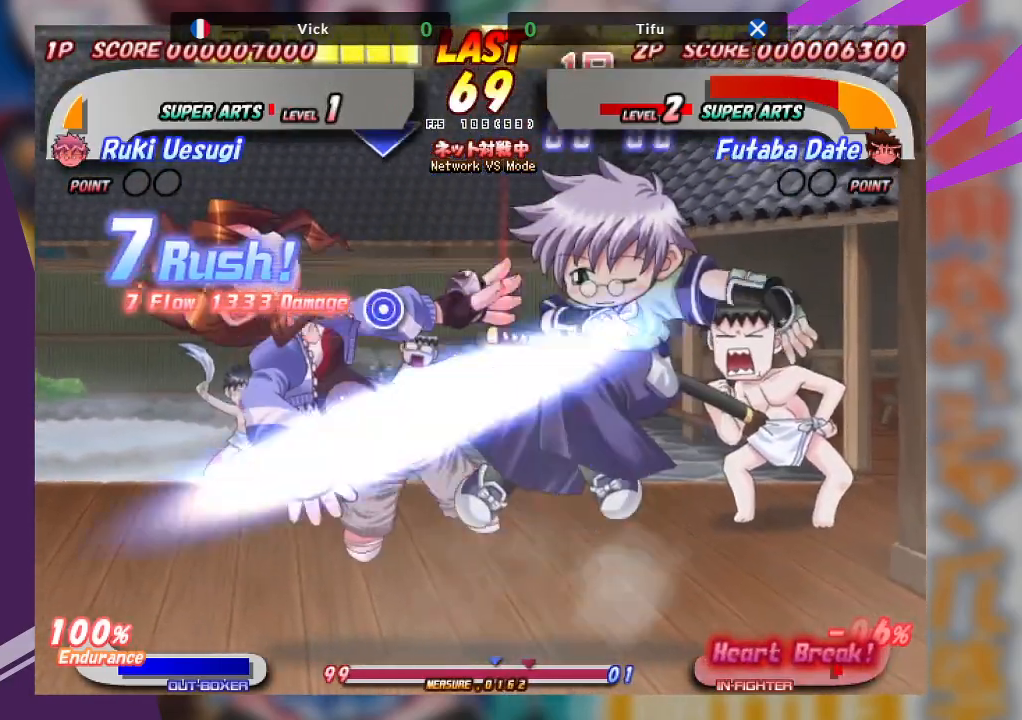
{"buttons": [], "left_stick": "center"}
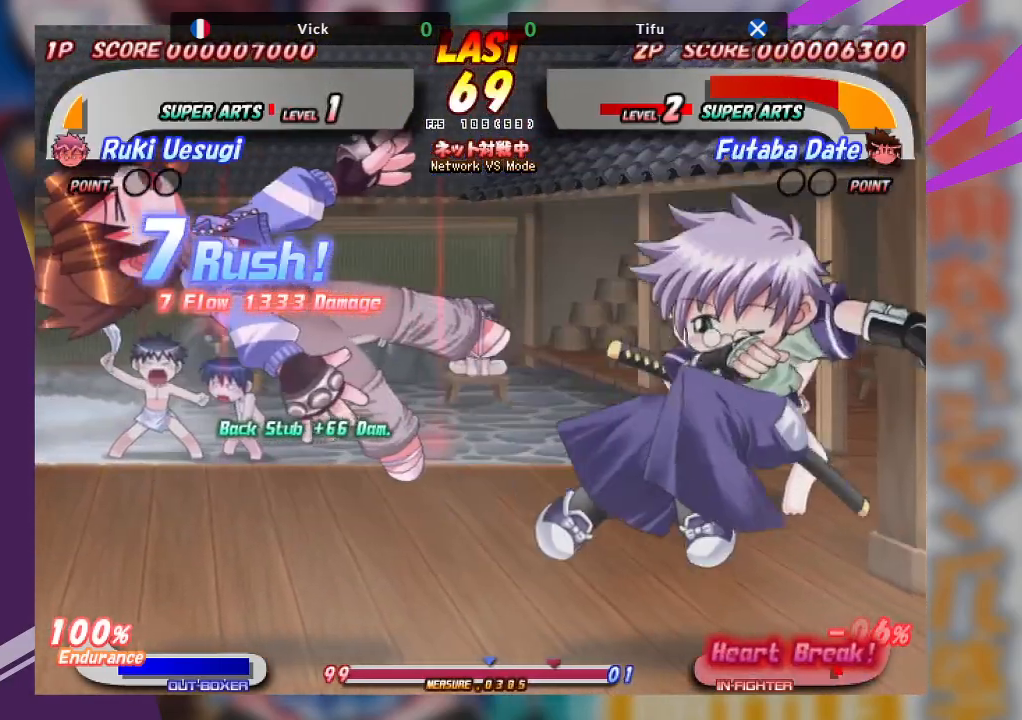
{"buttons": ["SQUARE"], "left_stick": "left", "events": [[150, "left_stick", "left"], [250, "SQUARE", "down"], [367, "SQUARE", "up"], [417, "SQUARE", "down"]]}
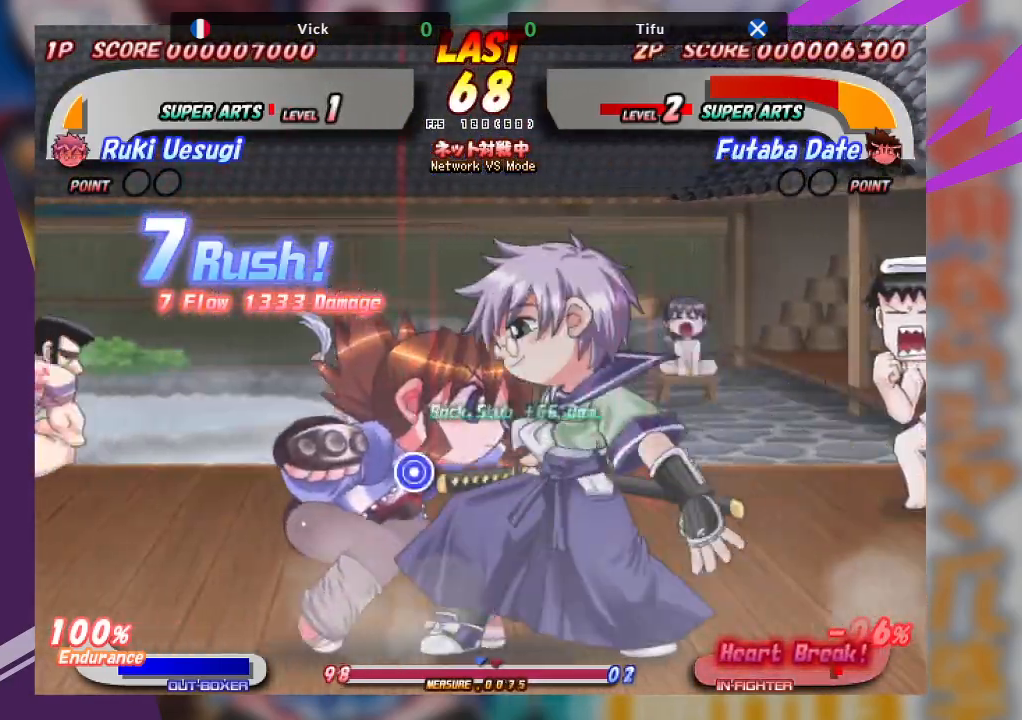
{"buttons": [], "left_stick": "left", "events": [[33, "SQUARE", "up"], [233, "SQUARE", "down"], [333, "SQUARE", "up"], [400, "SQUARE", "down"], [500, "SQUARE", "up"]]}
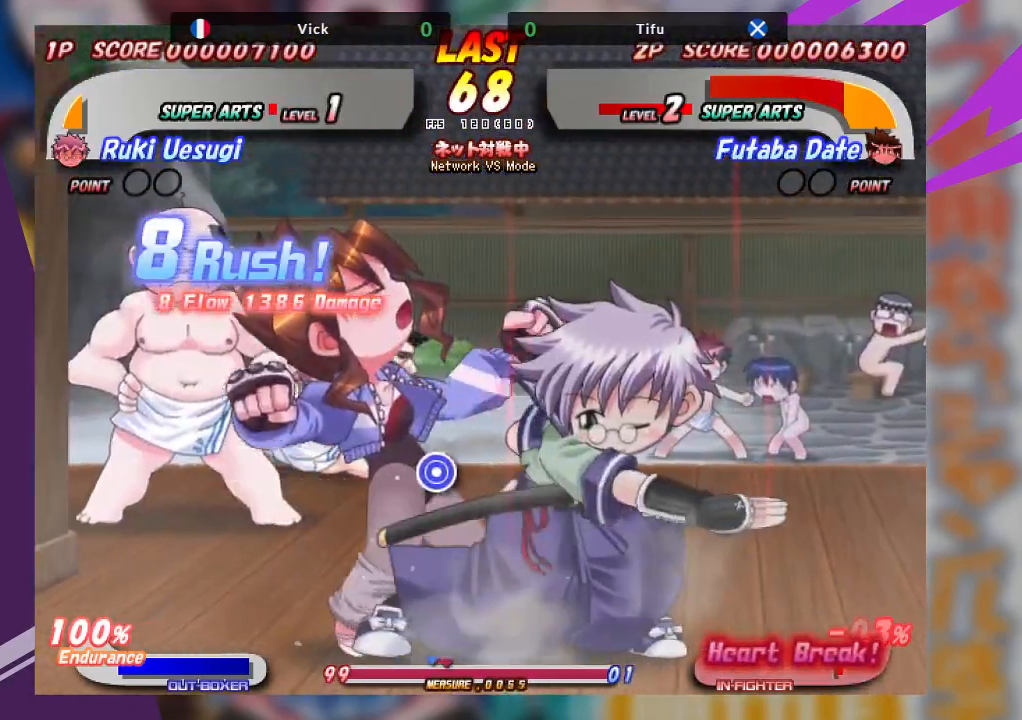
{"buttons": [], "left_stick": "down", "events": [[100, "left_stick", "center"], [217, "left_stick", "down"], [233, "TRIANGLE", "down"], [333, "TRIANGLE", "up"], [400, "TRIANGLE", "down"], [500, "TRIANGLE", "up"]]}
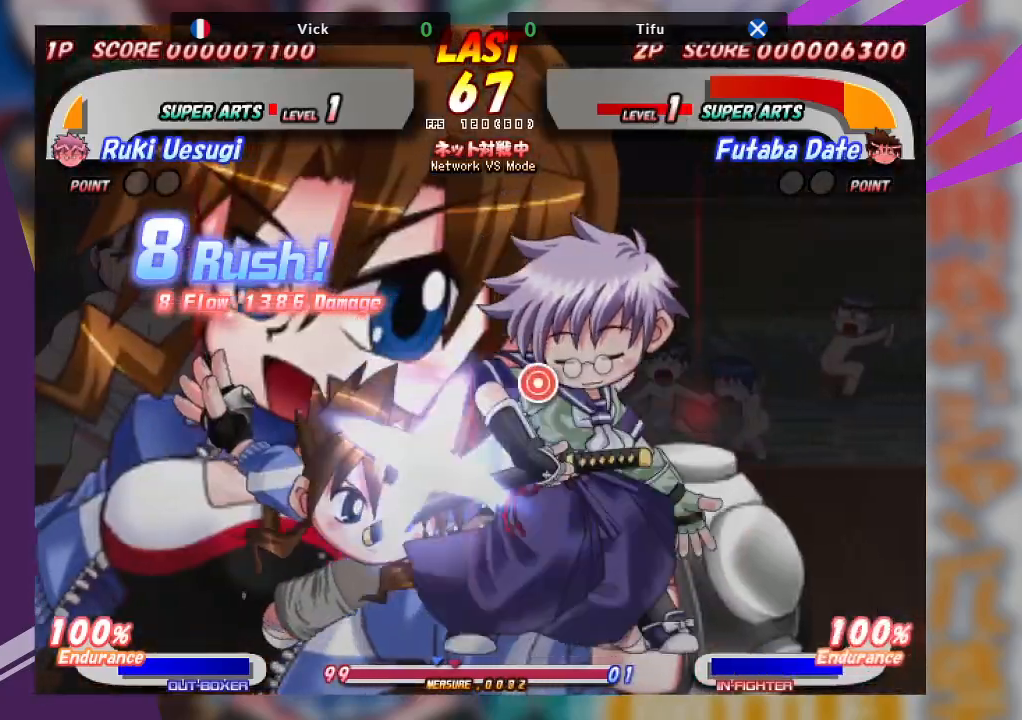
{"buttons": [], "left_stick": "up", "events": [[67, "TRIANGLE", "down"], [200, "TRIANGLE", "up"], [250, "left_stick", "center"], [367, "left_stick", "up"], [400, "CROSS", "down"], [483, "CROSS", "up"]]}
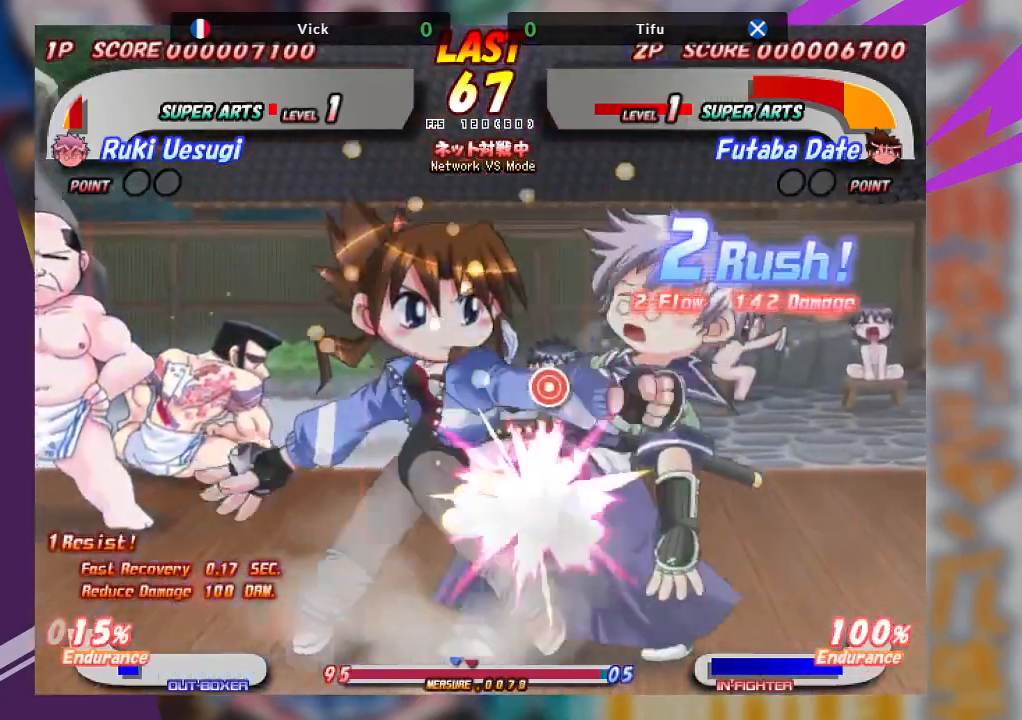
{"buttons": ["CROSS"], "left_stick": "left", "events": [[33, "CROSS", "down"], [117, "CROSS", "up"], [183, "CROSS", "down"], [267, "left_stick", "center"], [300, "CROSS", "up"], [417, "left_stick", "left"], [450, "CROSS", "down"]]}
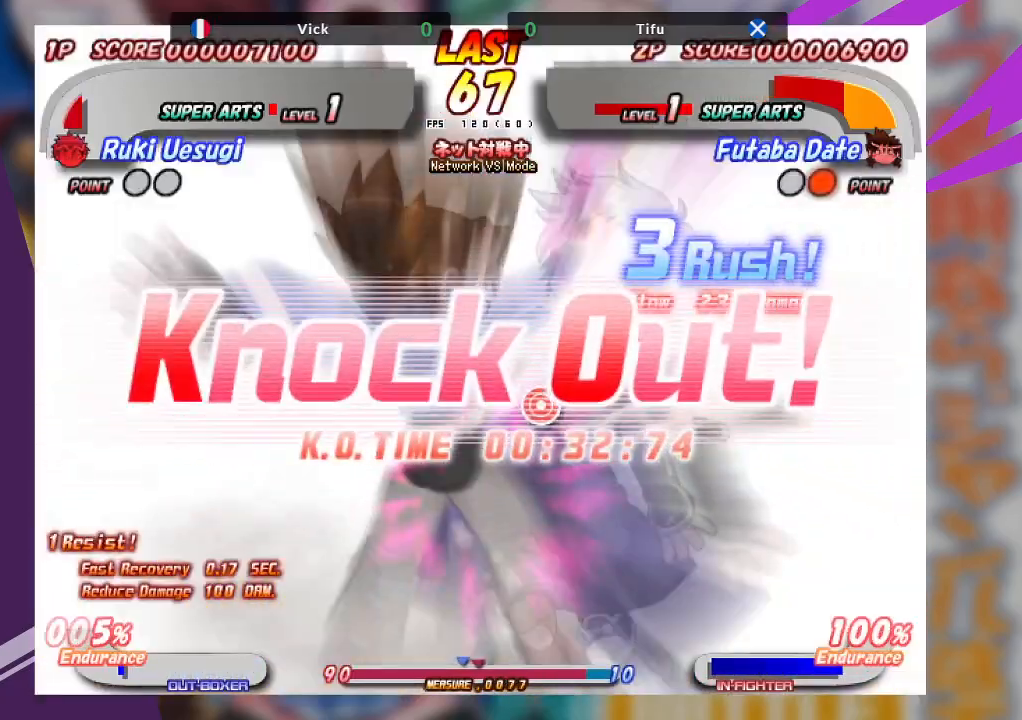
{"buttons": [], "left_stick": "center", "events": [[50, "CROSS", "up"], [50, "SQUARE", "down"], [117, "CROSS", "down"], [183, "SQUARE", "up"], [217, "CROSS", "up"], [367, "left_stick", "center"]]}
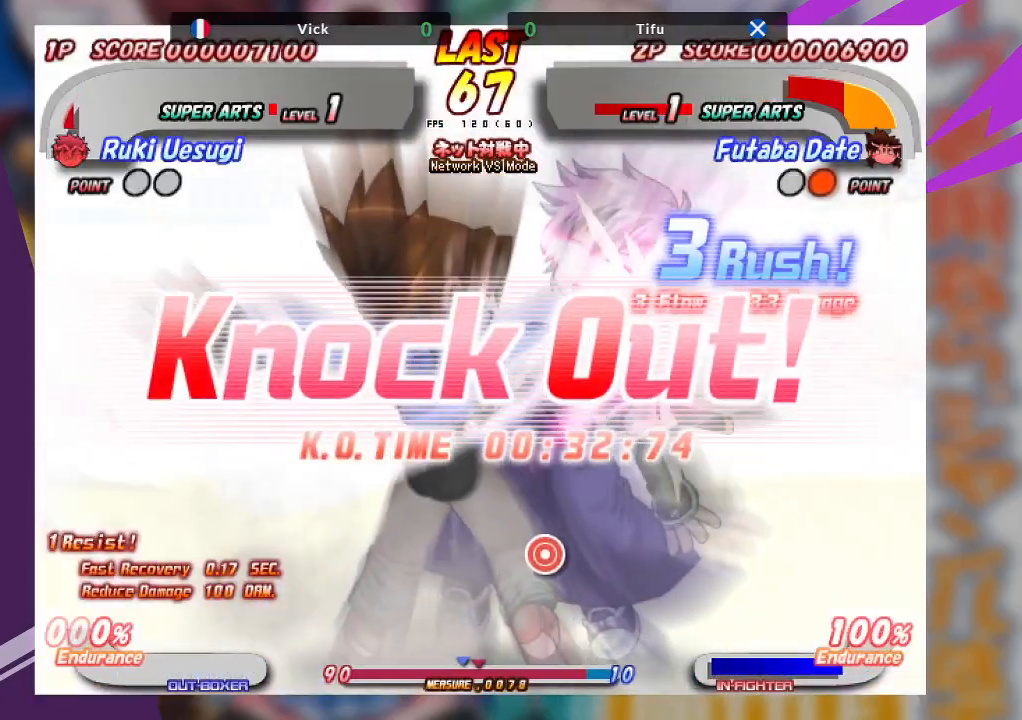
{"buttons": [], "left_stick": "center", "events": [[267, "SQUARE", "down"], [417, "SQUARE", "up"]]}
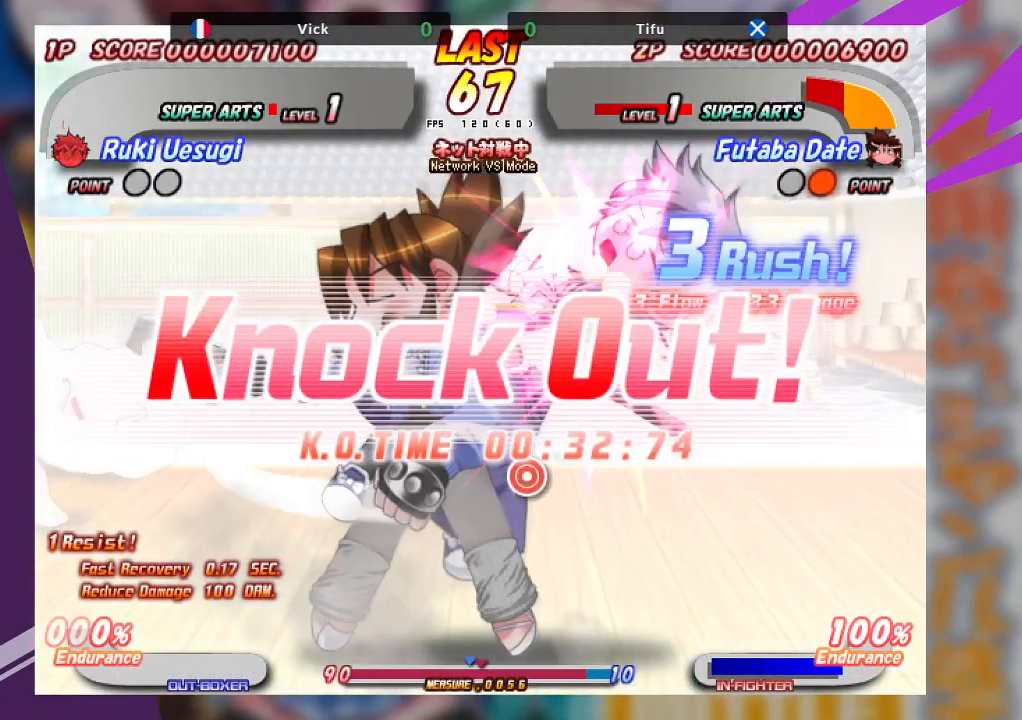
{"buttons": ["SQUARE"], "left_stick": "center", "events": [[50, "SQUARE", "down"], [233, "SQUARE", "up"], [417, "SQUARE", "down"]]}
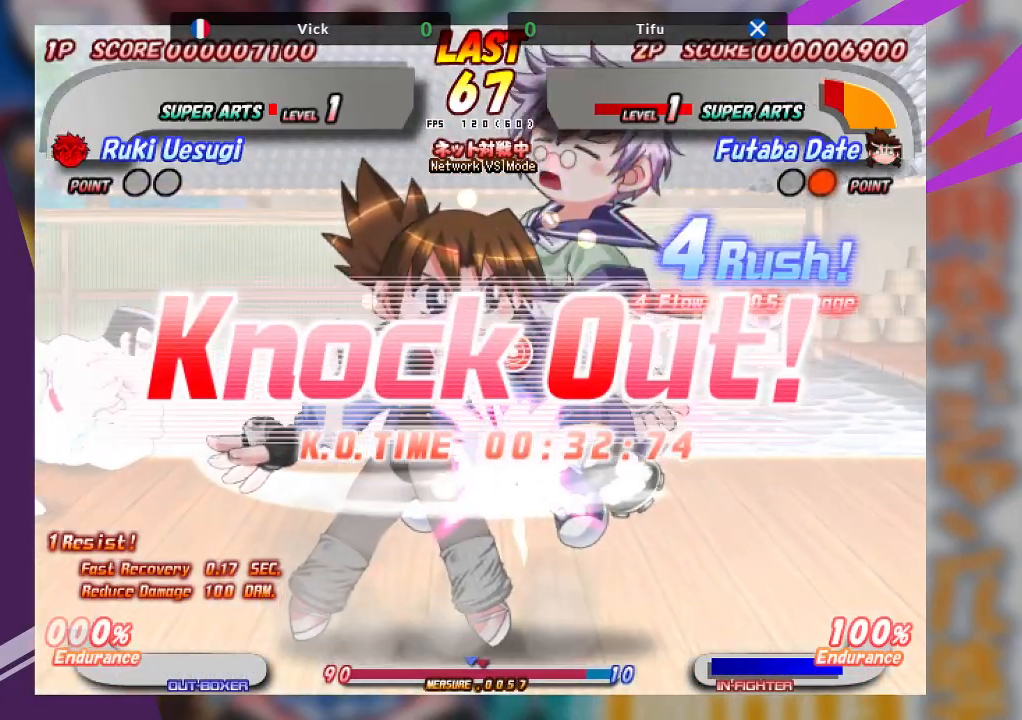
{"buttons": ["SQUARE"], "left_stick": "center", "events": [[150, "SQUARE", "up"], [450, "SQUARE", "down"]]}
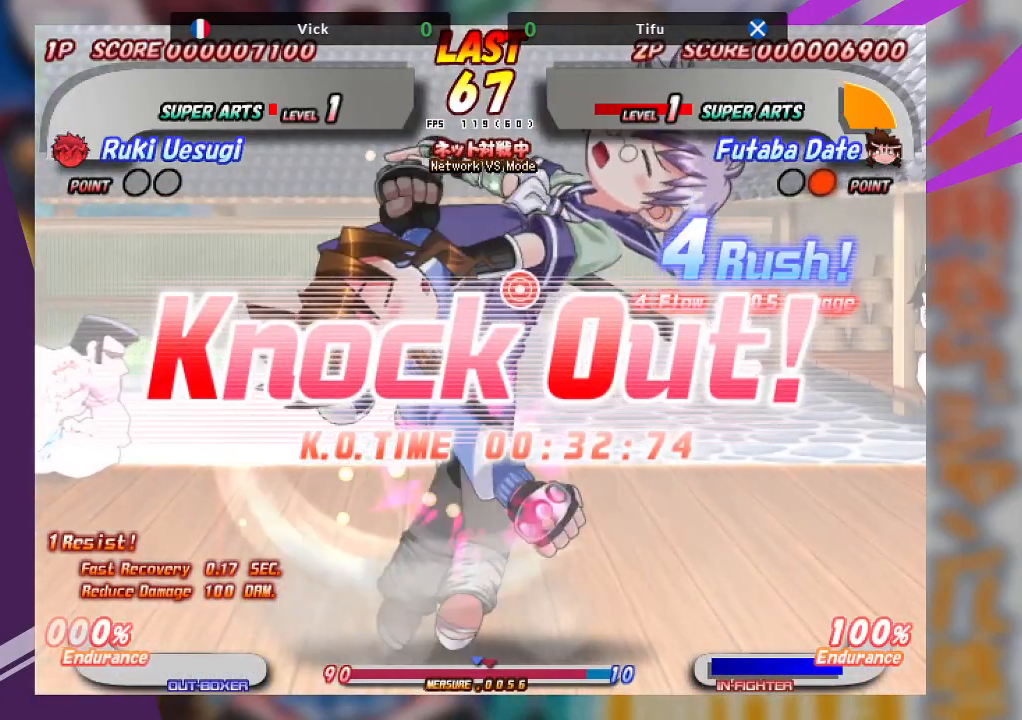
{"buttons": ["SQUARE"], "left_stick": "center", "events": [[217, "SQUARE", "up"], [317, "SQUARE", "down"]]}